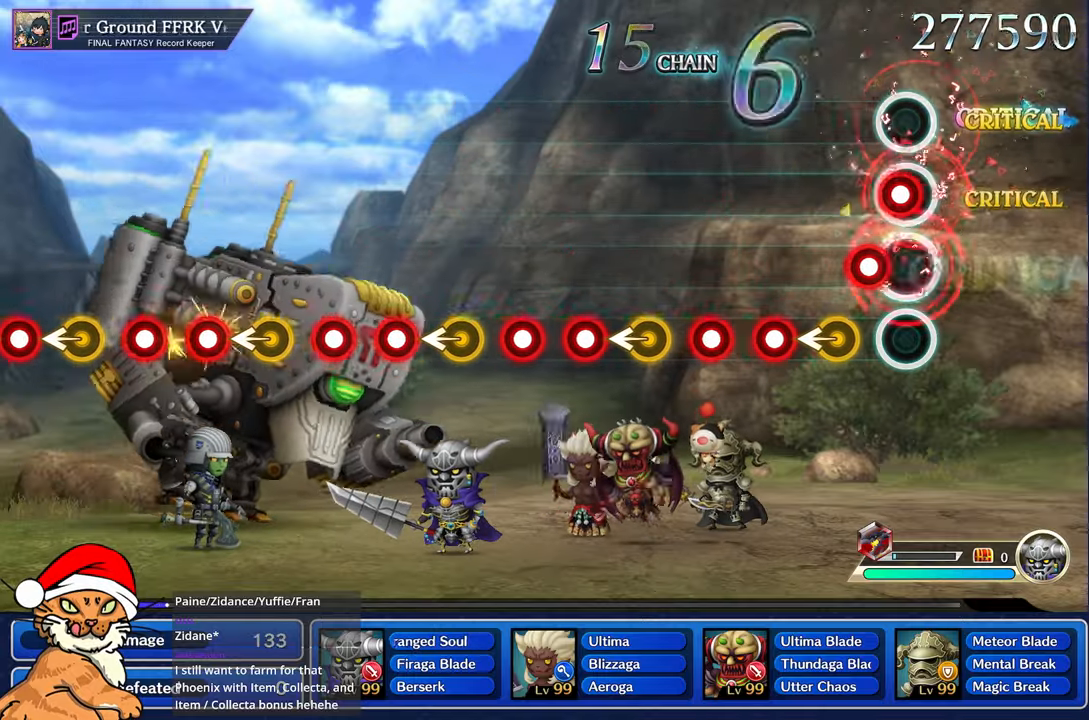
Gameplay with a controller (PlayStation layout); each line is a JSON object with the inputs held at the frame after it (dt_ms = milliseconds from this image to that frame). "events" lists button and stick changes between this image and that frame as [ms after this image, input, new state], when the widget could be followed in between. Not read: L3 R2 R3.
{"dt_ms": 500, "buttons": [], "left_stick": "center", "right_stick": "center", "events": [[33, "L1", "up"], [67, "R1", "down"], [83, "L1", "down"], [183, "L1", "up"], [183, "R1", "up"], [367, "R1", "down"], [450, "R1", "up"]]}
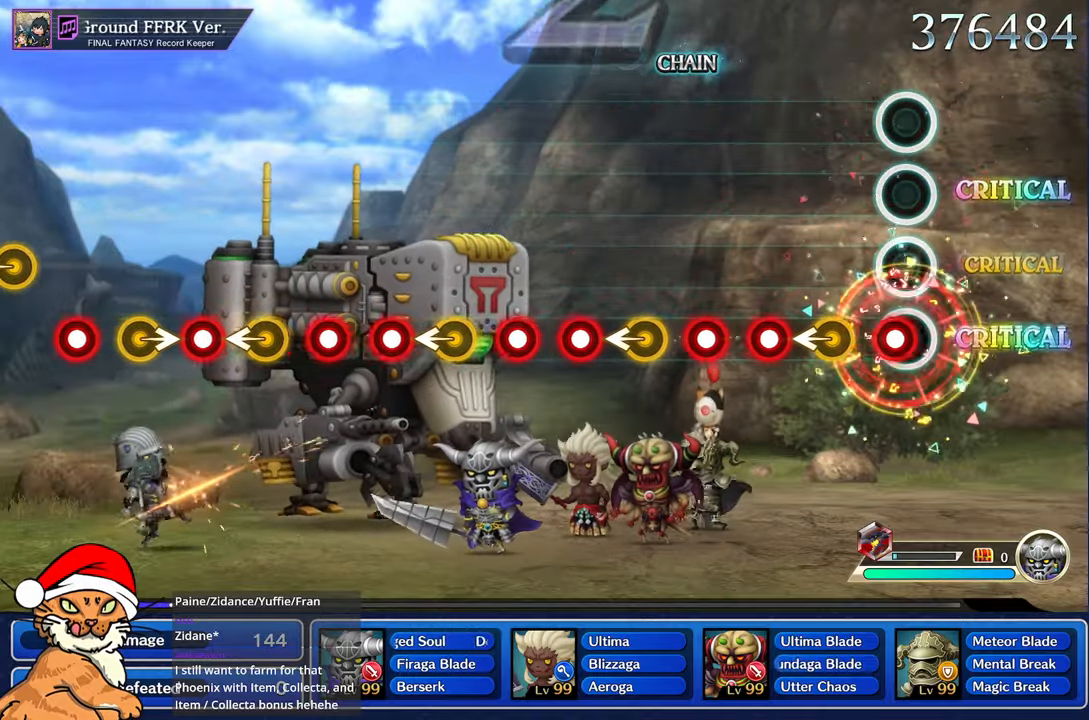
{"dt_ms": 1000, "buttons": ["R1"], "left_stick": "center", "right_stick": "center"}
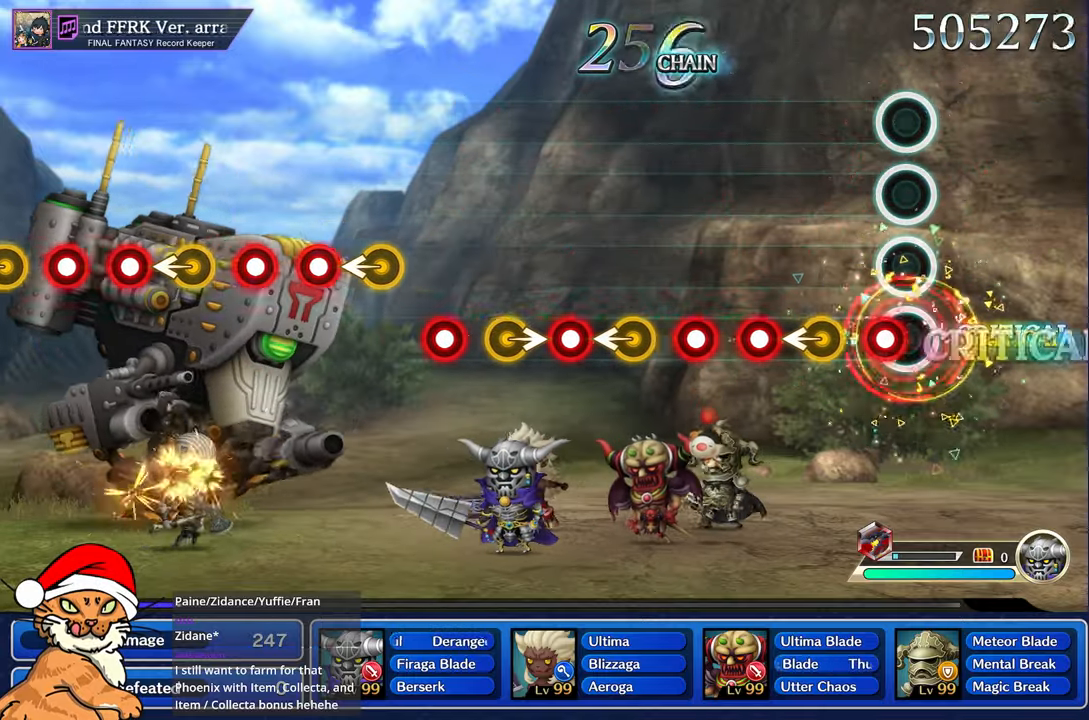
{"dt_ms": 500, "buttons": ["R1"], "left_stick": "center", "right_stick": "center", "events": [[17, "R1", "up"], [100, "R1", "down"], [233, "R1", "up"], [250, "left_stick", "left"], [433, "left_stick", "center"], [450, "R1", "down"]]}
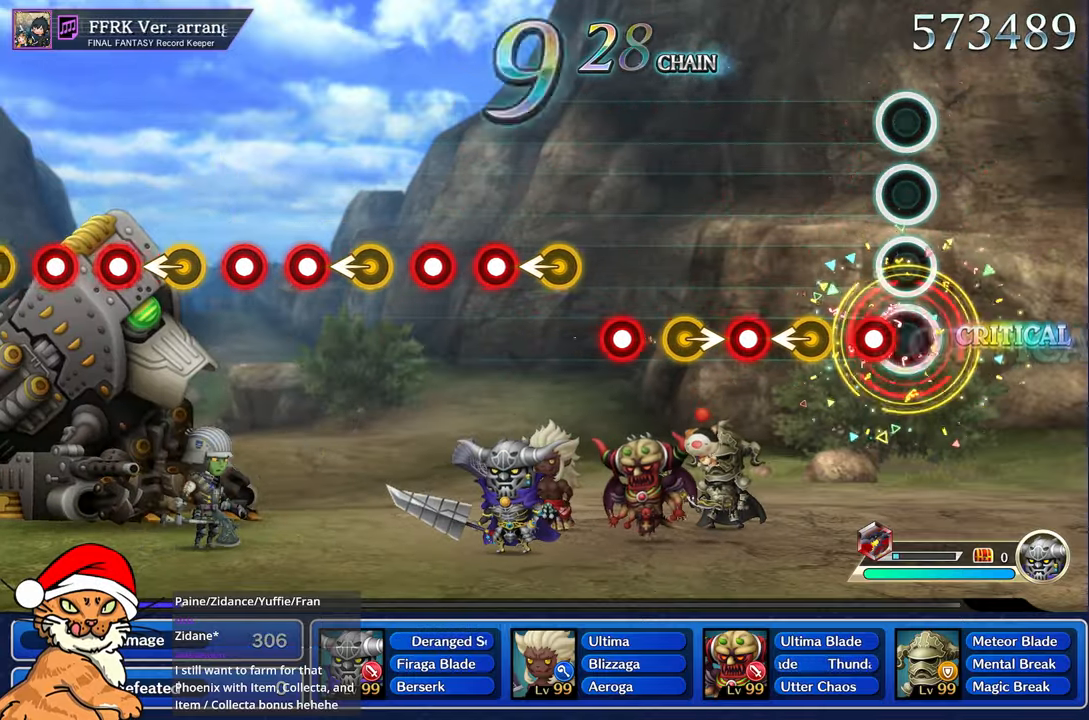
{"dt_ms": 1000, "buttons": [], "left_stick": "center", "right_stick": "center"}
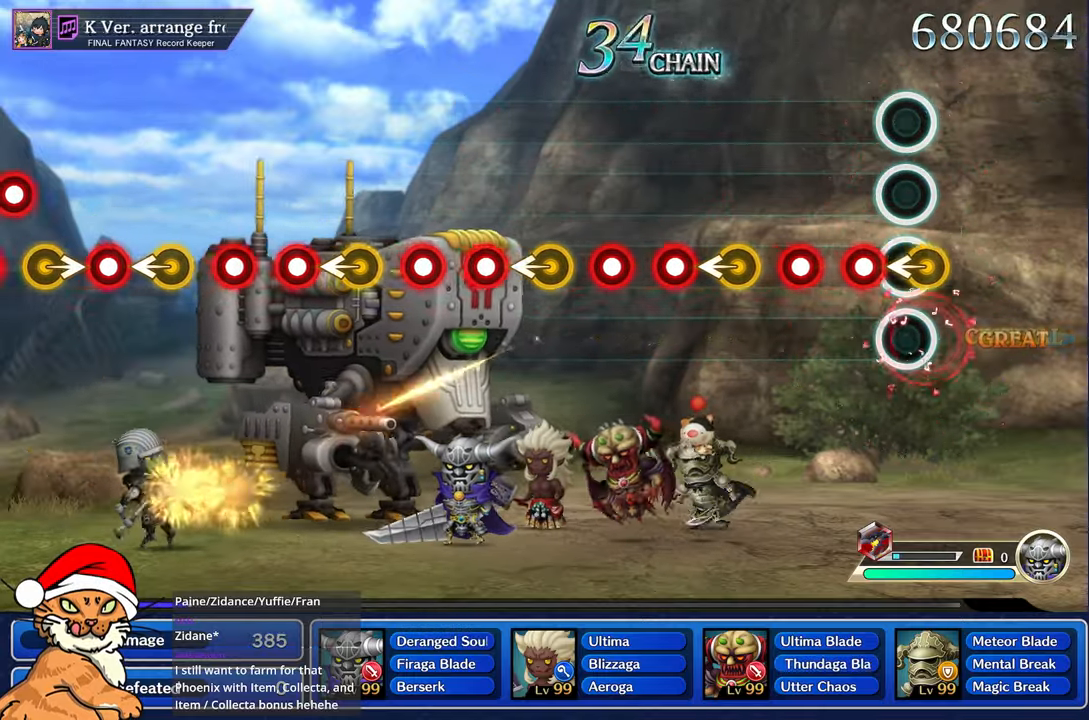
{"dt_ms": 500, "buttons": [], "left_stick": "center", "right_stick": "center", "events": [[50, "left_stick", "left"], [167, "R1", "down"], [183, "left_stick", "center"], [267, "R1", "up"], [333, "R1", "down"], [450, "R1", "up"]]}
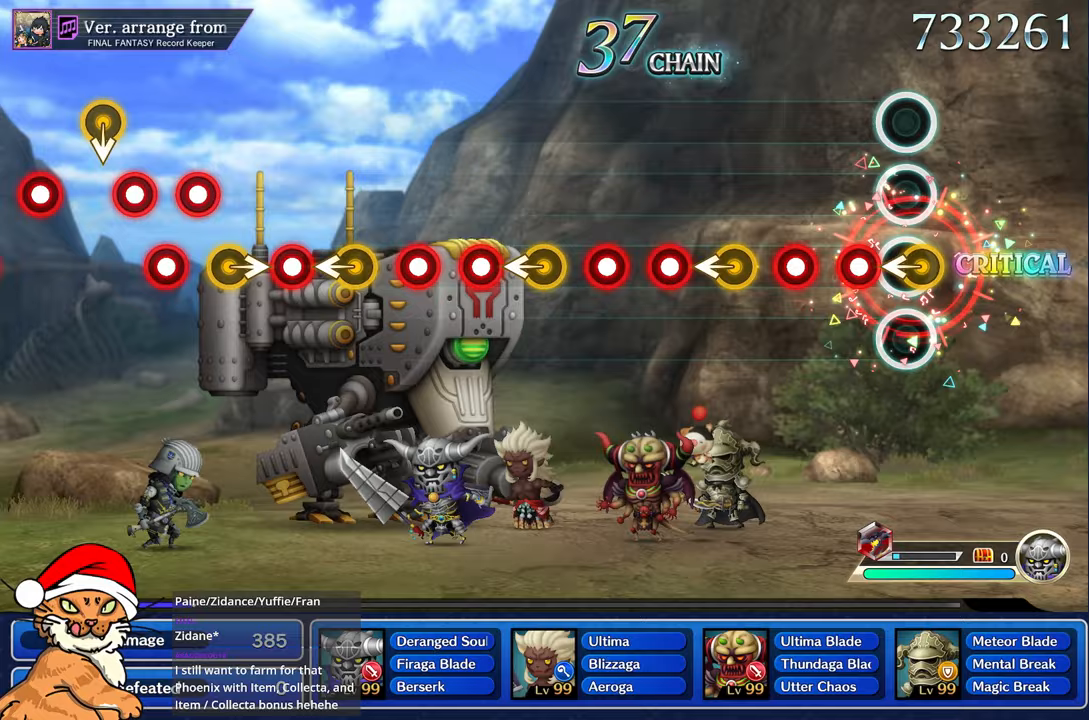
{"dt_ms": 500, "buttons": [], "left_stick": "left", "right_stick": "center", "events": [[17, "left_stick", "left"], [150, "R1", "down"], [167, "left_stick", "center"], [250, "R1", "up"], [333, "R1", "down"], [483, "R1", "up"], [500, "left_stick", "left"]]}
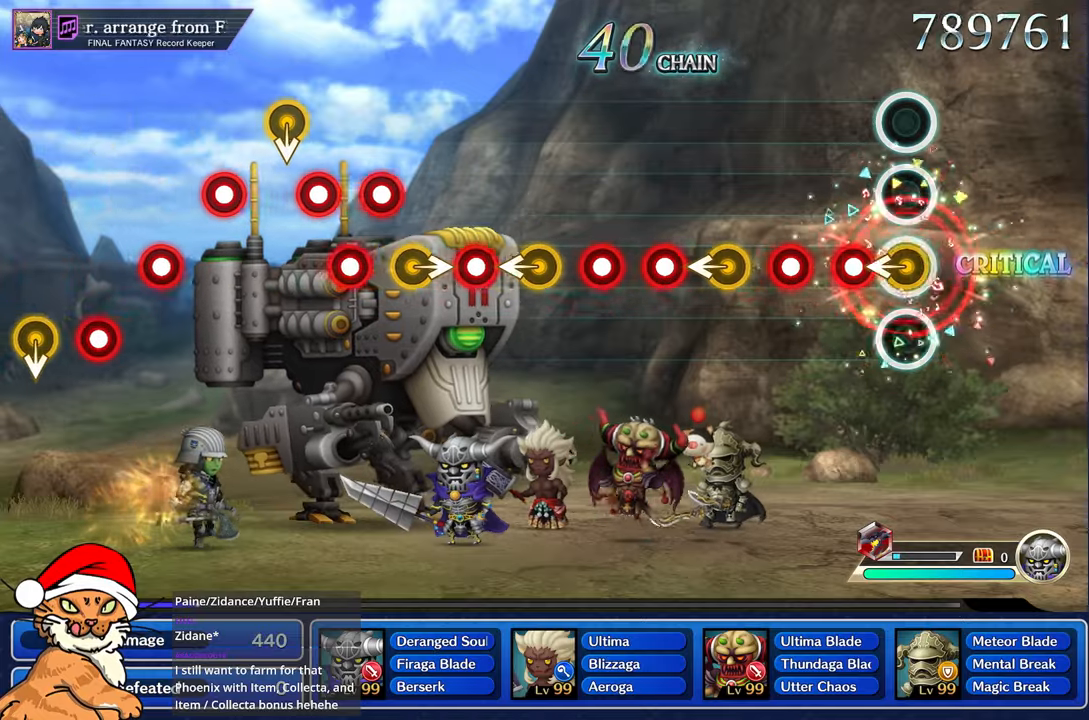
{"dt_ms": 500, "buttons": [], "left_stick": "left", "right_stick": "center", "events": [[150, "R1", "down"], [150, "left_stick", "center"], [250, "R1", "up"], [333, "R1", "down"], [467, "R1", "up"], [467, "left_stick", "left"]]}
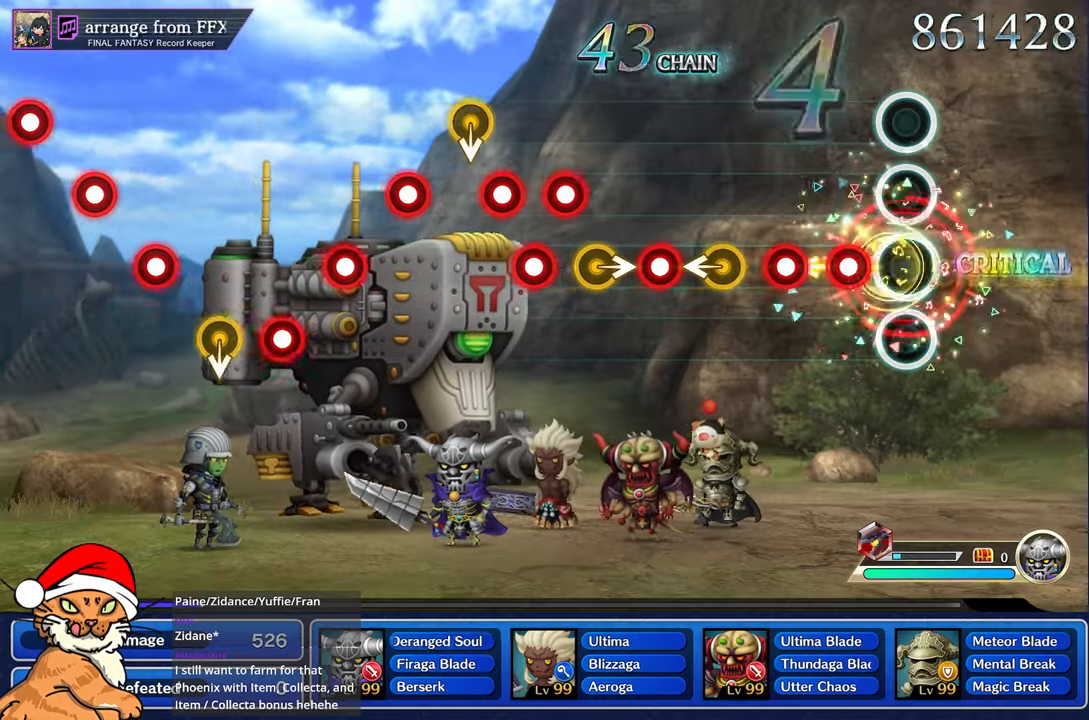
{"dt_ms": 500, "buttons": [], "left_stick": "left", "right_stick": "center", "events": [[133, "R1", "down"], [133, "left_stick", "center"], [233, "R1", "up"], [317, "R1", "down"], [467, "R1", "up"], [500, "left_stick", "left"]]}
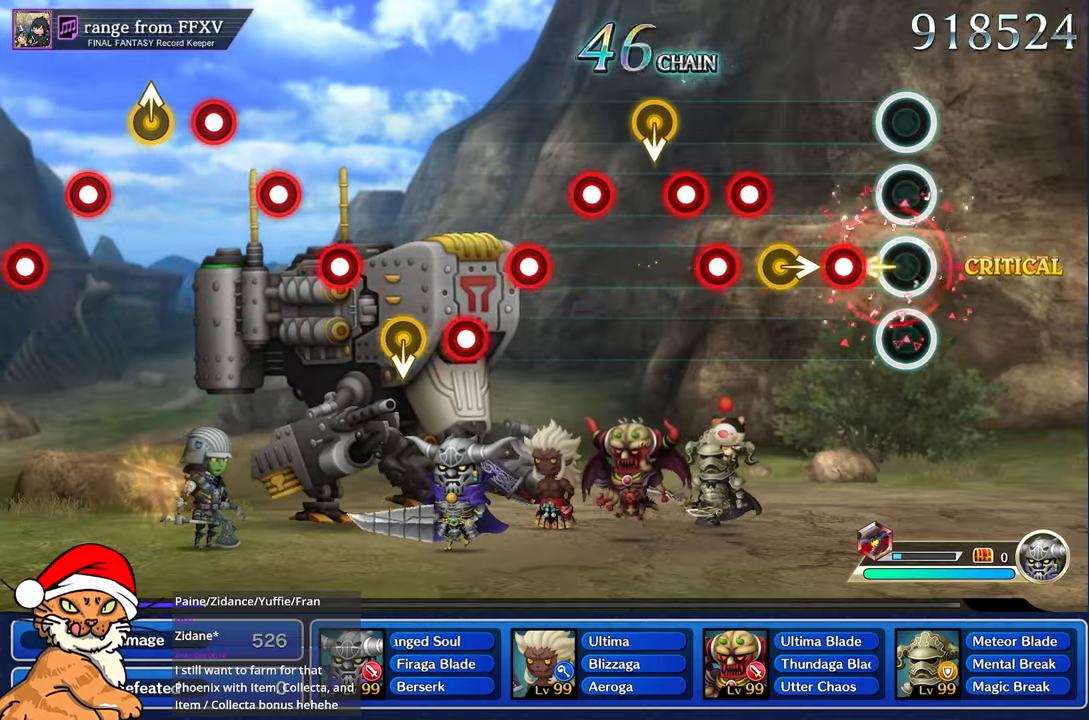
{"dt_ms": 500, "buttons": ["R1"], "left_stick": "center", "right_stick": "center", "events": [[167, "R1", "down"], [183, "left_stick", "center"], [317, "R1", "up"], [333, "left_stick", "right"], [483, "R1", "down"], [500, "left_stick", "center"]]}
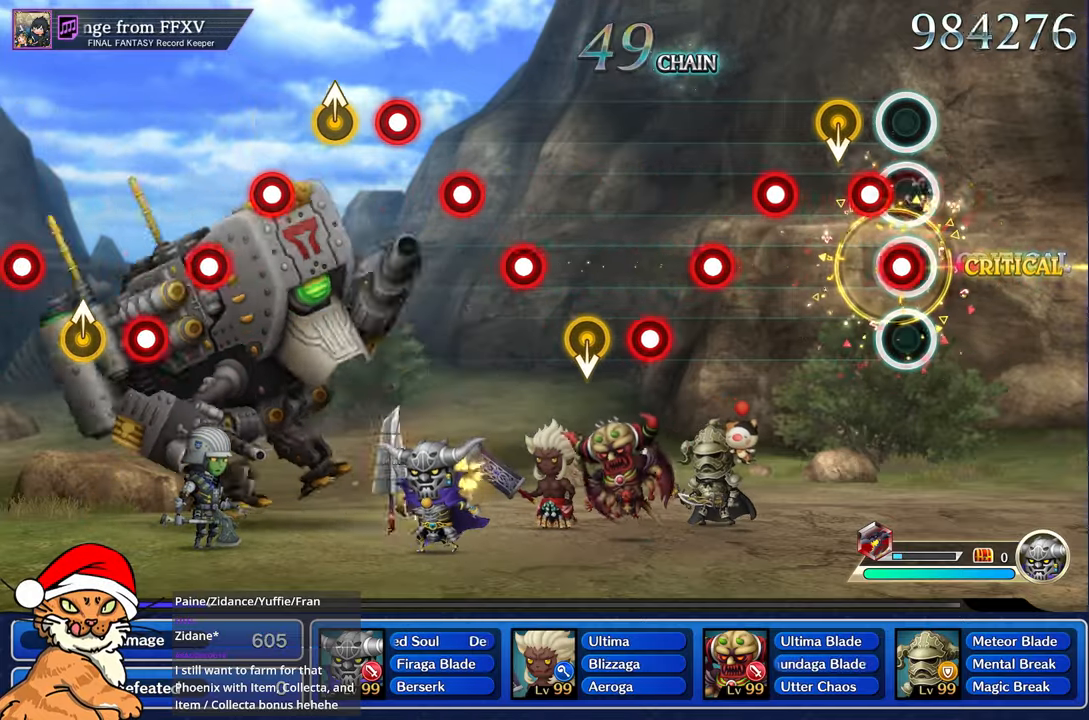
{"dt_ms": 500, "buttons": [], "left_stick": "center", "right_stick": "center"}
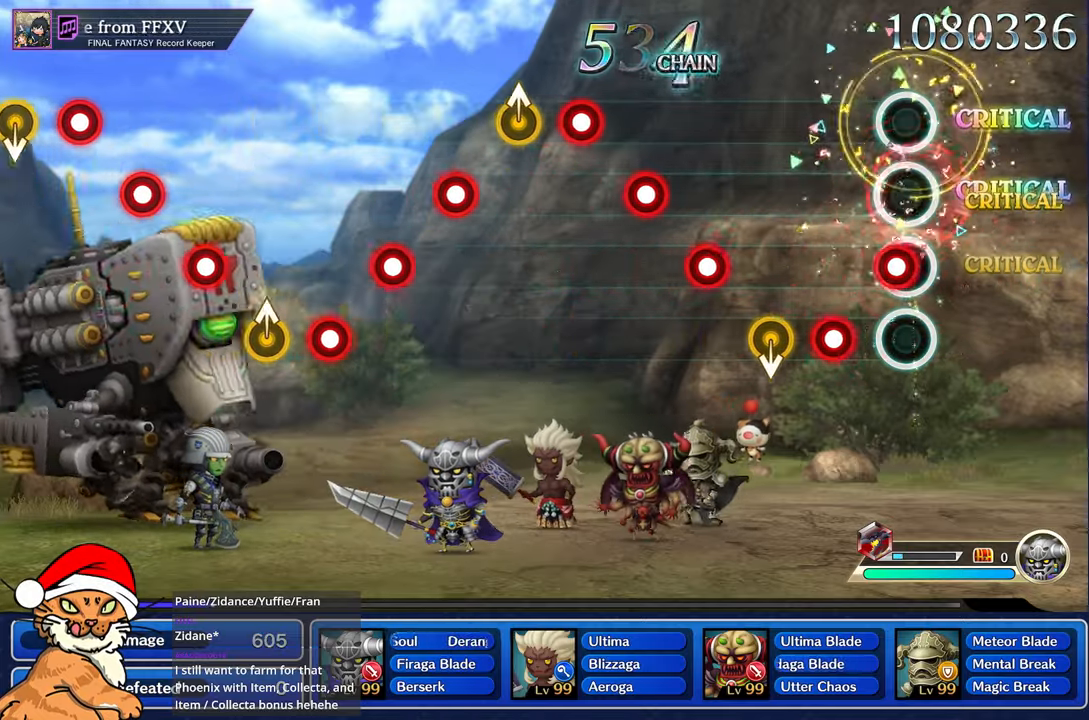
{"dt_ms": 500, "buttons": [], "left_stick": "center", "right_stick": "center", "events": [[117, "R1", "down"], [183, "R1", "up"], [267, "R1", "down"], [367, "R1", "up"], [383, "left_stick", "up"], [500, "left_stick", "center"]]}
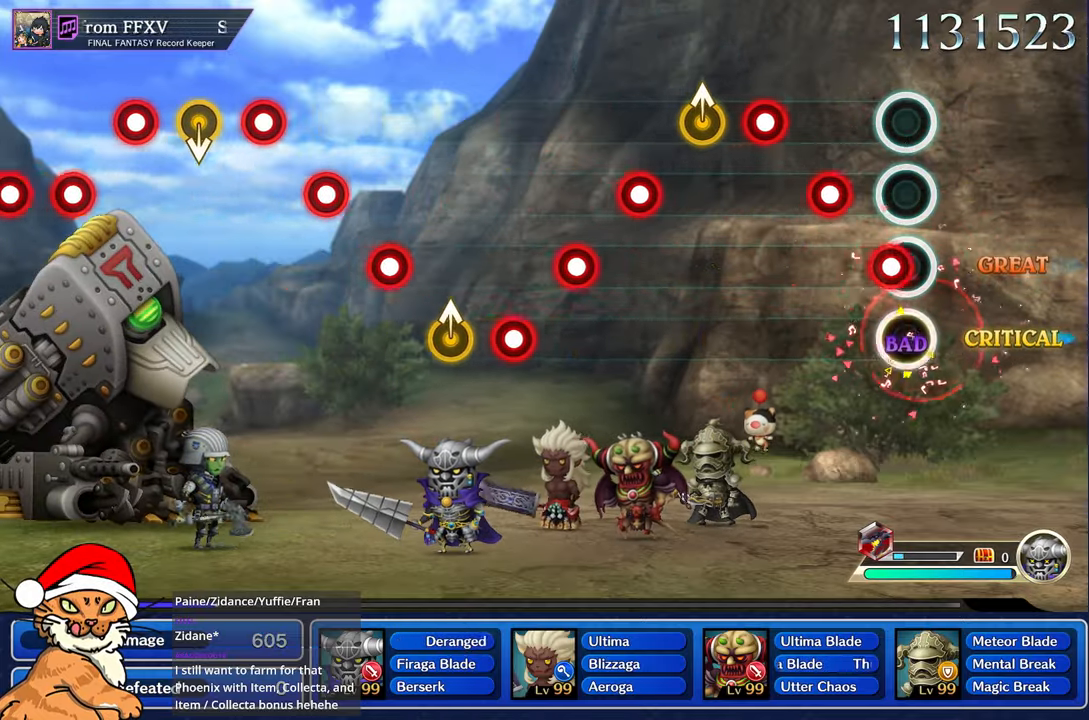
{"dt_ms": 500, "buttons": [], "left_stick": "center", "right_stick": "center", "events": [[17, "R1", "down"], [133, "R1", "up"], [200, "R1", "down"], [300, "R1", "up"], [383, "R1", "down"], [483, "R1", "up"]]}
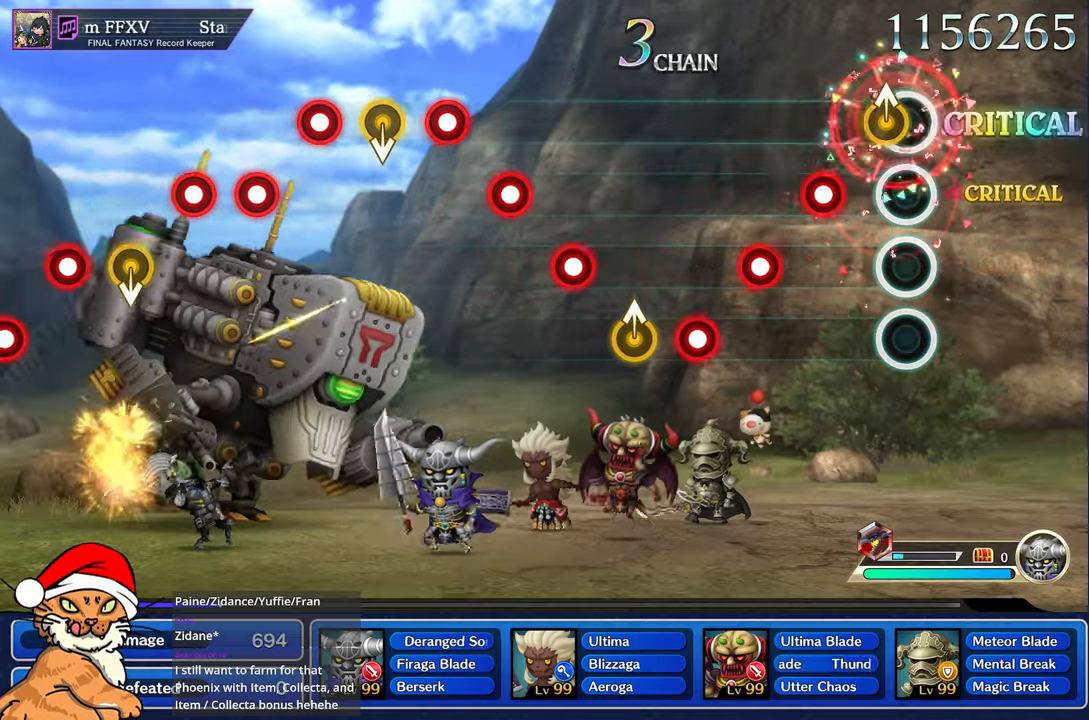
{"dt_ms": 500, "buttons": [], "left_stick": "center", "right_stick": "center", "events": [[133, "left_stick", "up-left"], [200, "R1", "down"], [233, "left_stick", "center"], [300, "R1", "up"], [400, "R1", "down"], [483, "R1", "up"]]}
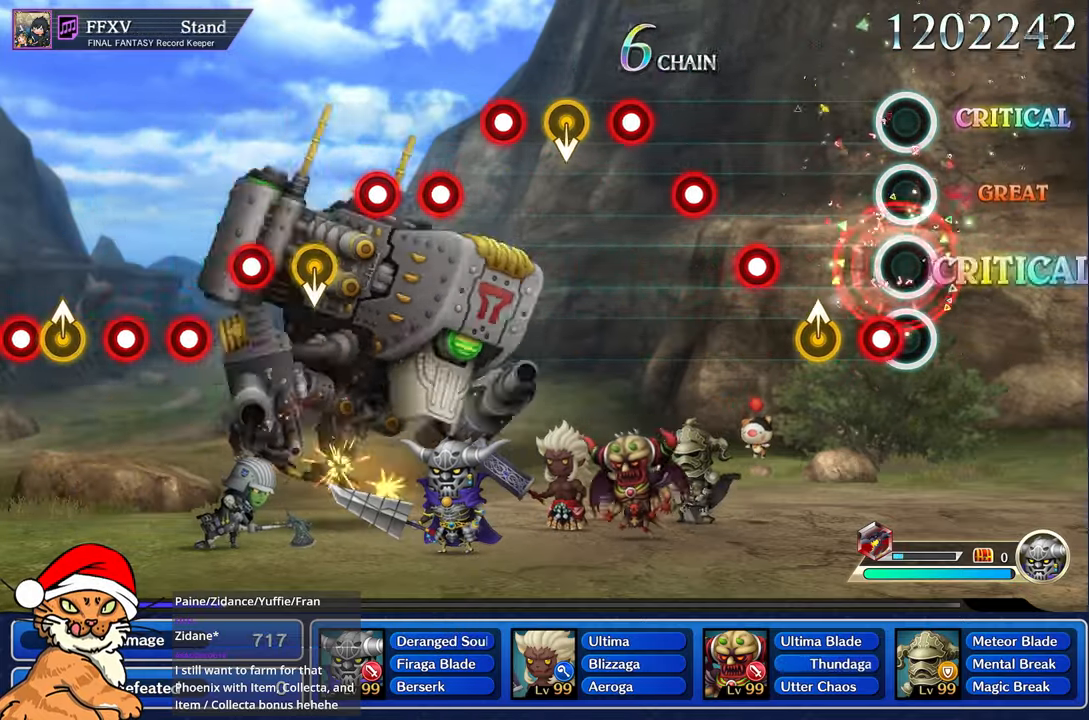
{"dt_ms": 500, "buttons": [], "left_stick": "center", "right_stick": "center", "events": [[67, "R1", "down"], [200, "R1", "up"], [233, "left_stick", "up-left"], [367, "left_stick", "center"], [383, "R1", "down"], [483, "R1", "up"]]}
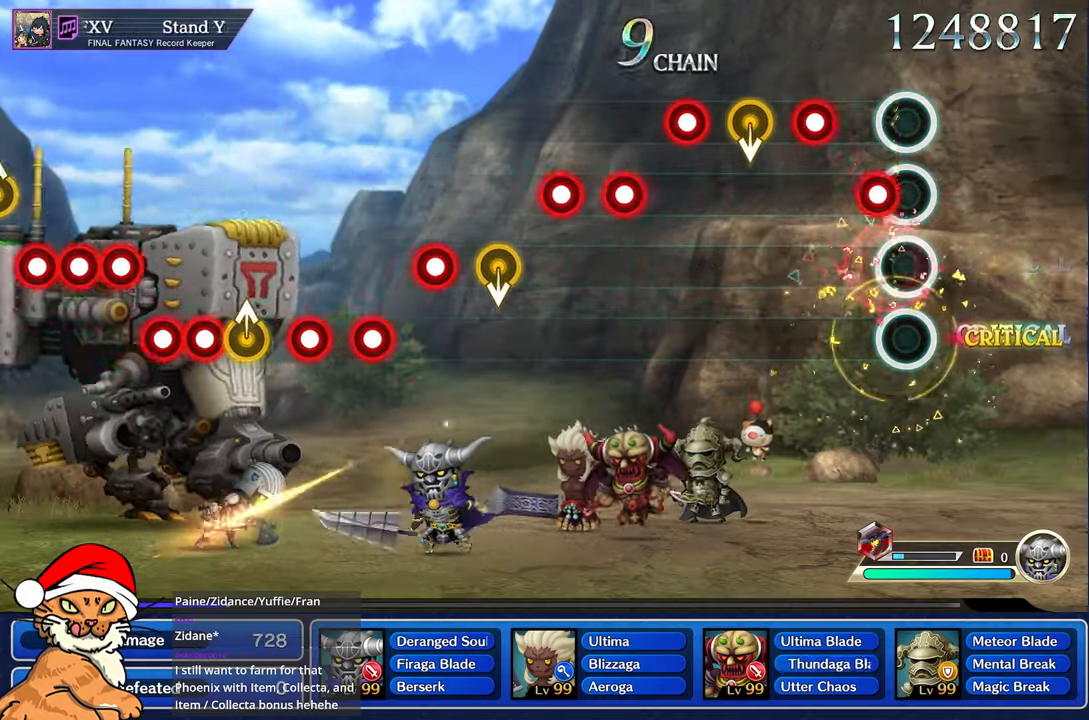
{"dt_ms": 500, "buttons": [], "left_stick": "center", "right_stick": "center", "events": [[67, "R1", "down"], [150, "R1", "up"], [250, "R1", "down"], [400, "R1", "up"]]}
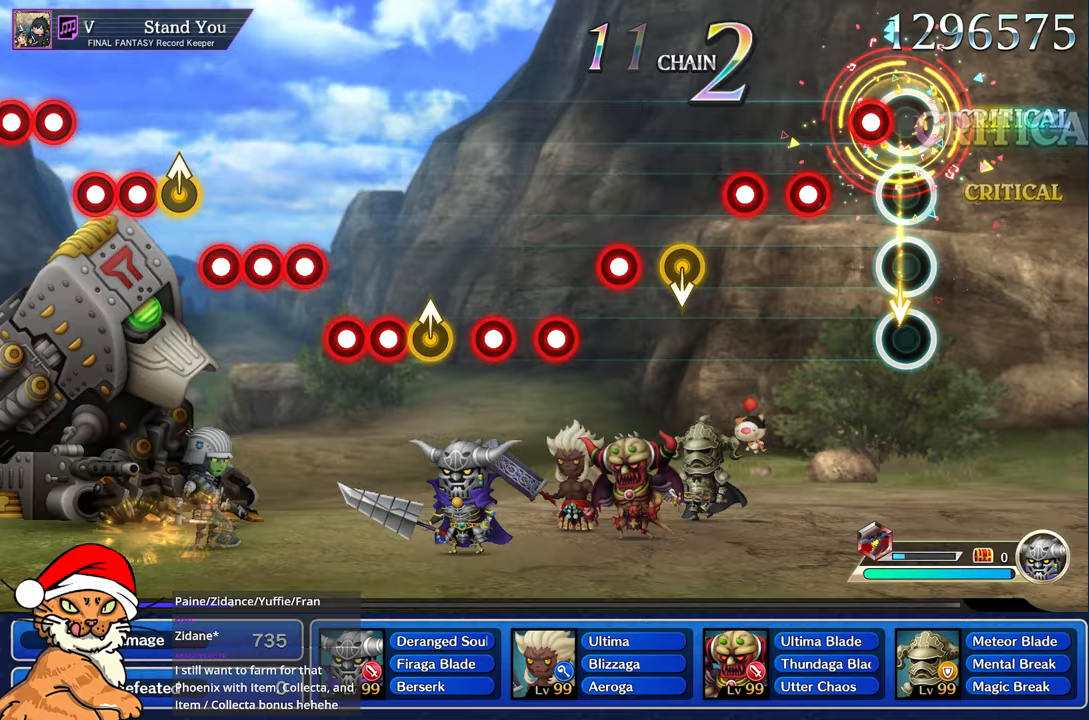
{"dt_ms": 500, "buttons": ["R1"], "left_stick": "center", "right_stick": "center", "events": [[117, "R1", "down"], [200, "R1", "up"], [300, "R1", "down"], [383, "R1", "up"], [483, "R1", "down"]]}
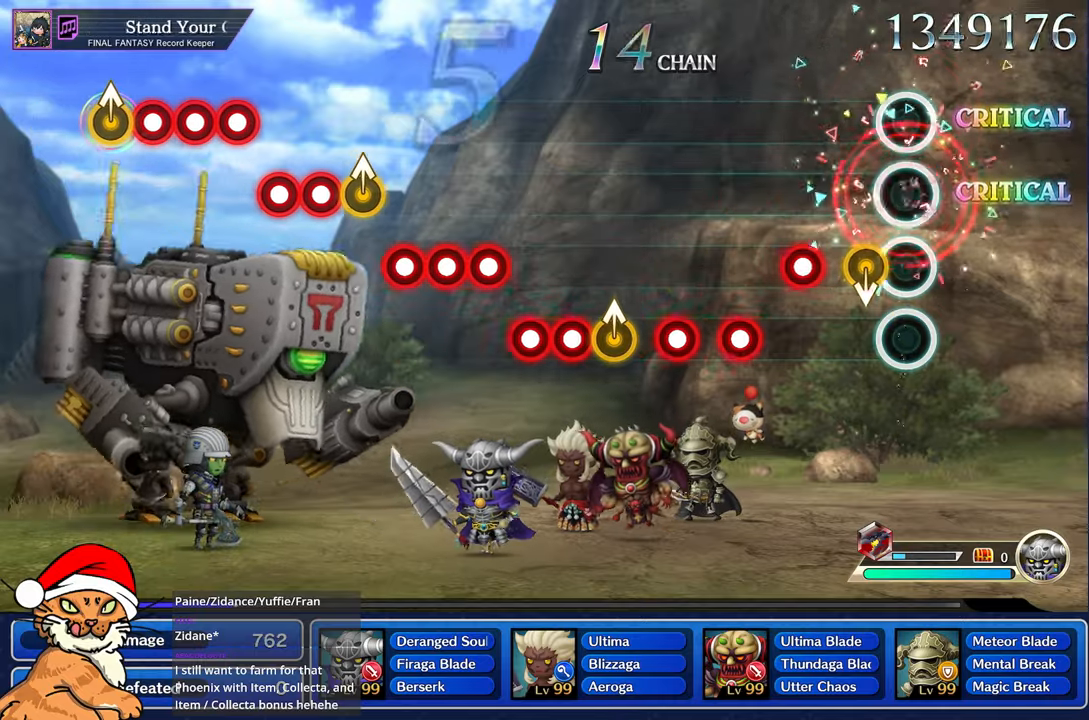
{"dt_ms": 500, "buttons": ["R1"], "left_stick": "center", "right_stick": "center"}
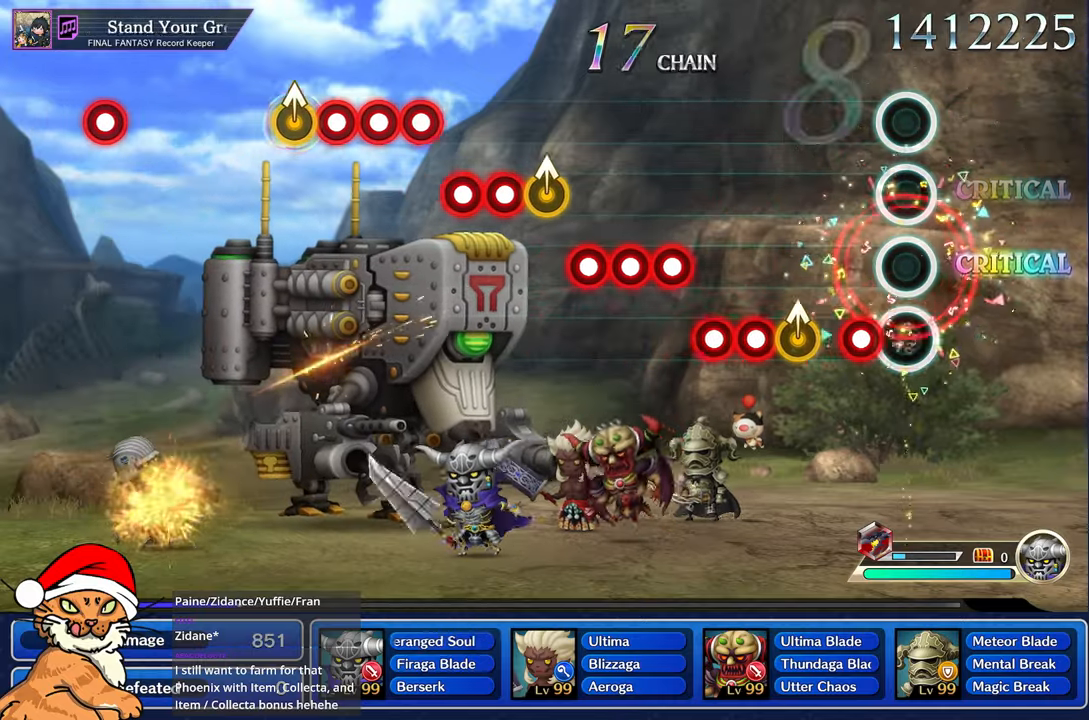
{"dt_ms": 500, "buttons": ["R1"], "left_stick": "center", "right_stick": "center", "events": [[67, "R1", "up"], [183, "R1", "down"], [300, "R1", "up"], [350, "left_stick", "up-left"], [450, "R1", "down"], [500, "left_stick", "center"]]}
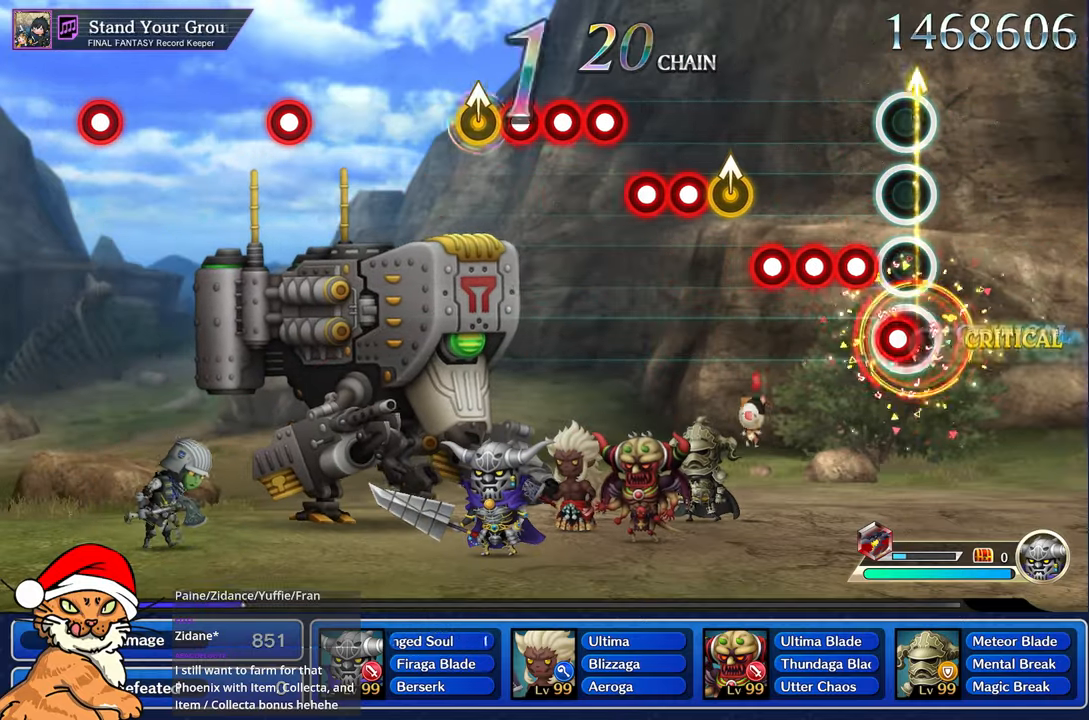
{"dt_ms": 500, "buttons": [], "left_stick": "center", "right_stick": "up-left", "events": [[33, "L1", "down"], [33, "R1", "up"], [133, "L1", "up"], [150, "R1", "down"], [233, "L1", "down"], [233, "R1", "up"], [317, "L1", "up"], [350, "R1", "down"], [367, "L1", "down"], [467, "L1", "up"], [467, "R1", "up"], [500, "right_stick", "up-left"]]}
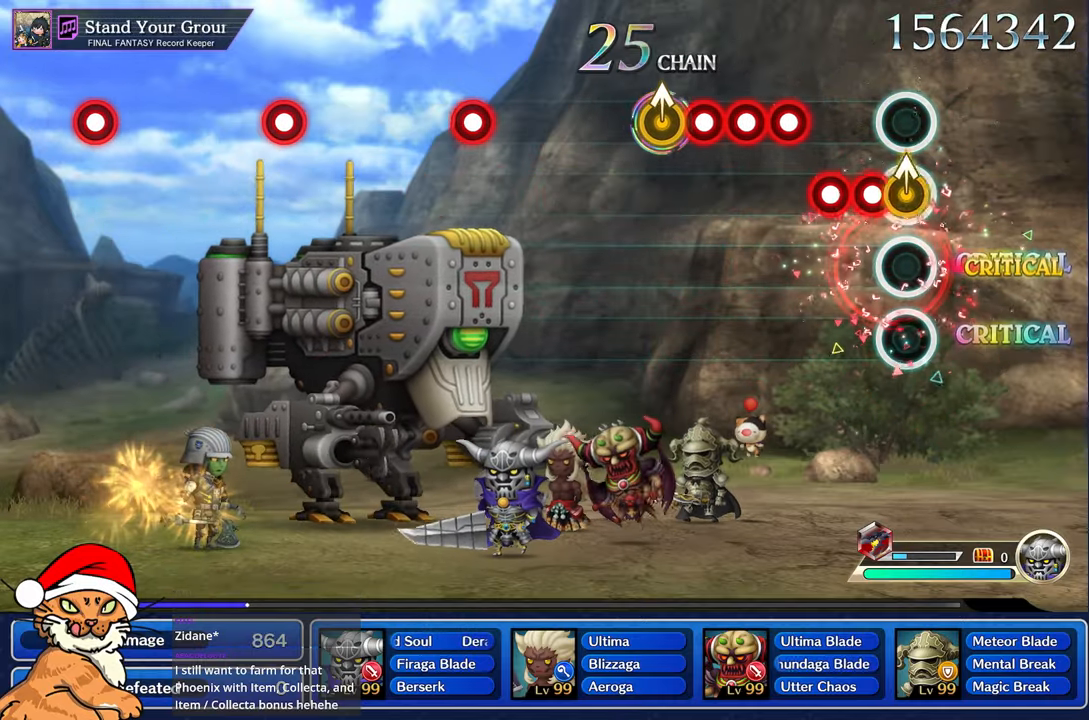
{"dt_ms": 500, "buttons": ["L1", "R1"], "left_stick": "center", "right_stick": "center", "events": [[17, "right_stick", "up"], [117, "R1", "down"], [150, "right_stick", "center"], [217, "R1", "up"], [283, "L1", "down"], [300, "R1", "down"], [367, "L1", "up"], [383, "R1", "up"], [467, "L1", "down"], [483, "R1", "down"]]}
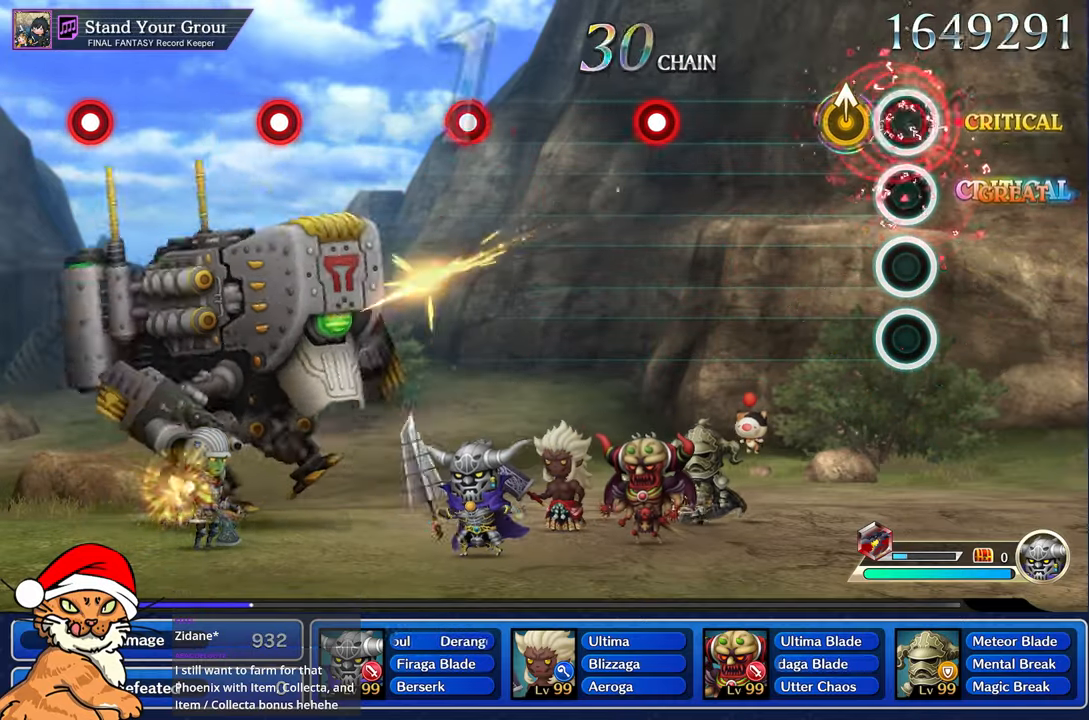
{"dt_ms": 500, "buttons": [], "left_stick": "center", "right_stick": "center", "events": [[50, "L1", "up"], [50, "R1", "up"], [100, "L1", "down"], [133, "R1", "down"], [167, "L1", "up"], [183, "right_stick", "up"], [200, "R1", "up"], [250, "right_stick", "center"]]}
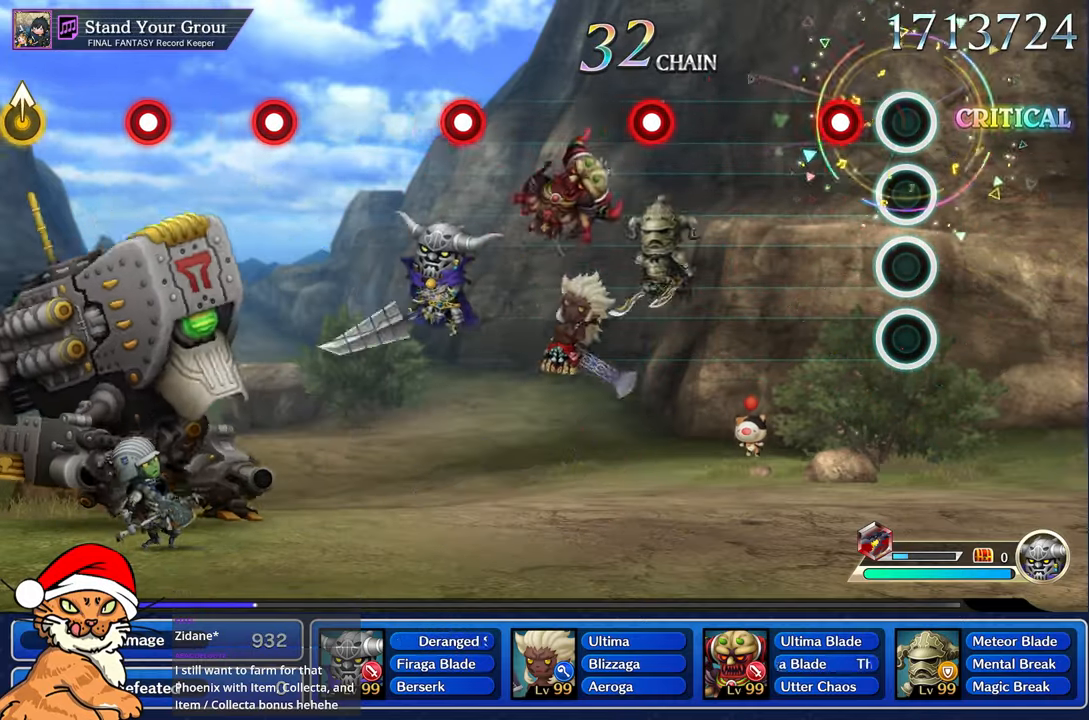
{"dt_ms": 500, "buttons": [], "left_stick": "center", "right_stick": "center", "events": []}
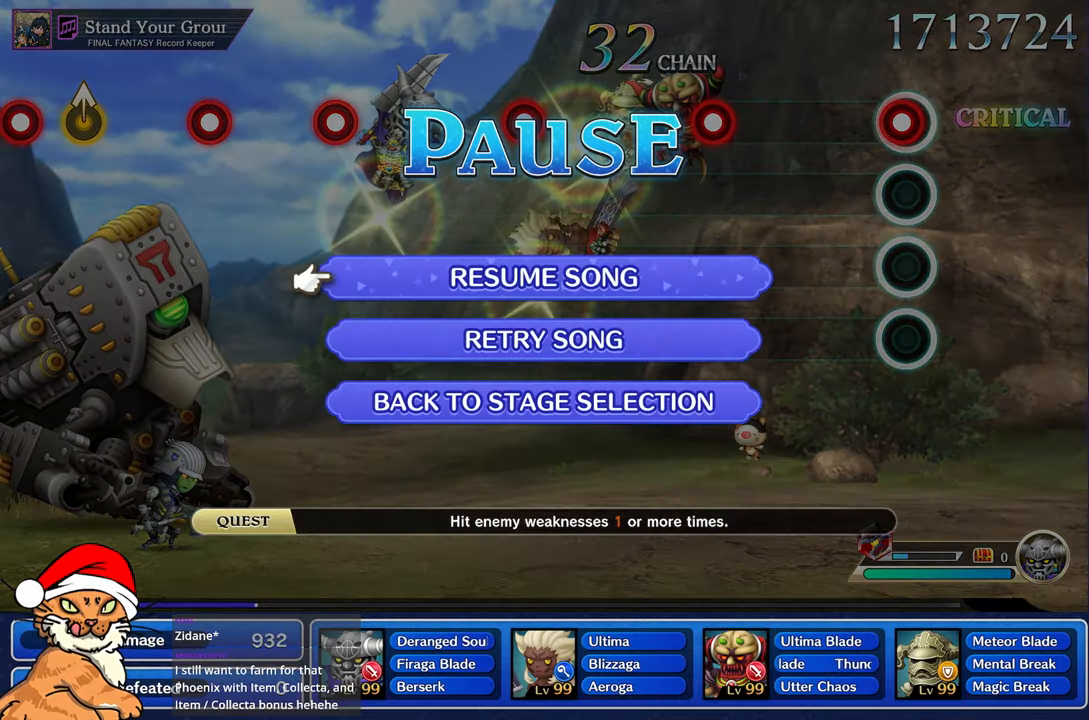
{"dt_ms": 500, "buttons": [], "left_stick": "center", "right_stick": "center", "events": [[150, "DPAD_DOWN", "down"], [300, "DPAD_DOWN", "up"], [333, "CROSS", "down"], [433, "CROSS", "up"]]}